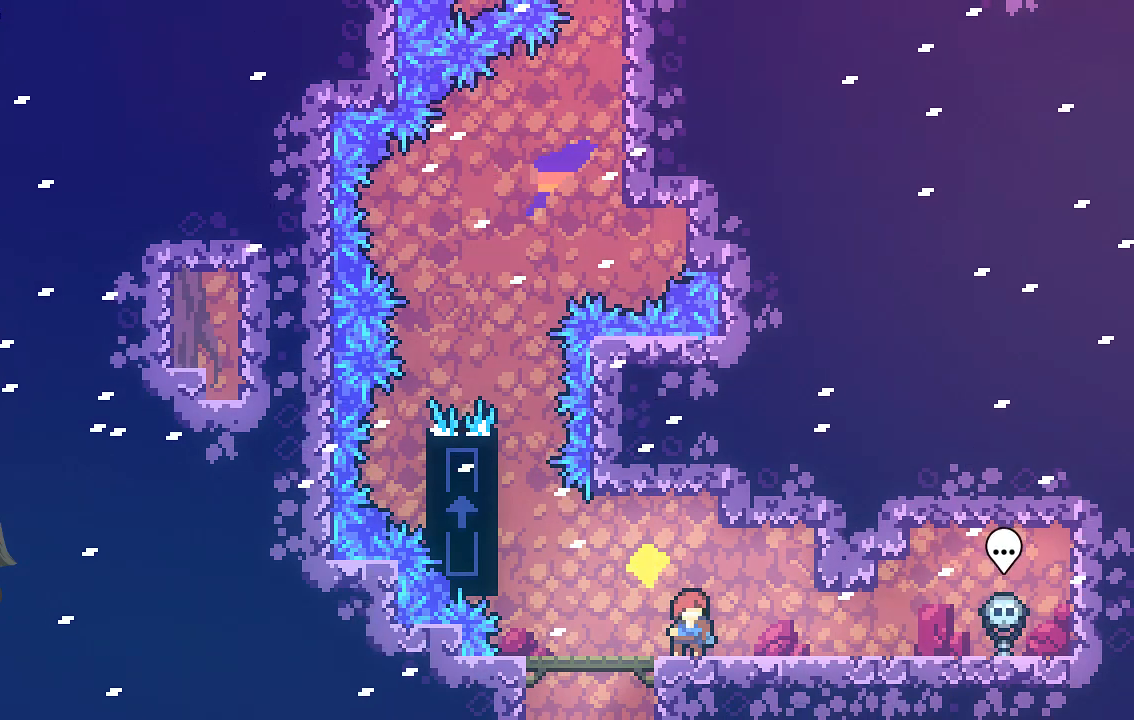
Gameplay with a controller (Xbox layout); each line is a JSON object with the inputs held at the frame after it. "events" lists button and stick changes between this image and that frame as [ms after this image, input, new state], when the widget could be followed in between. Not read: right_stick.
{"buttons": [], "left_stick": "left", "events": [[101, "left_stick", "left"], [302, "left_stick", "center"], [470, "left_stick", "left"]]}
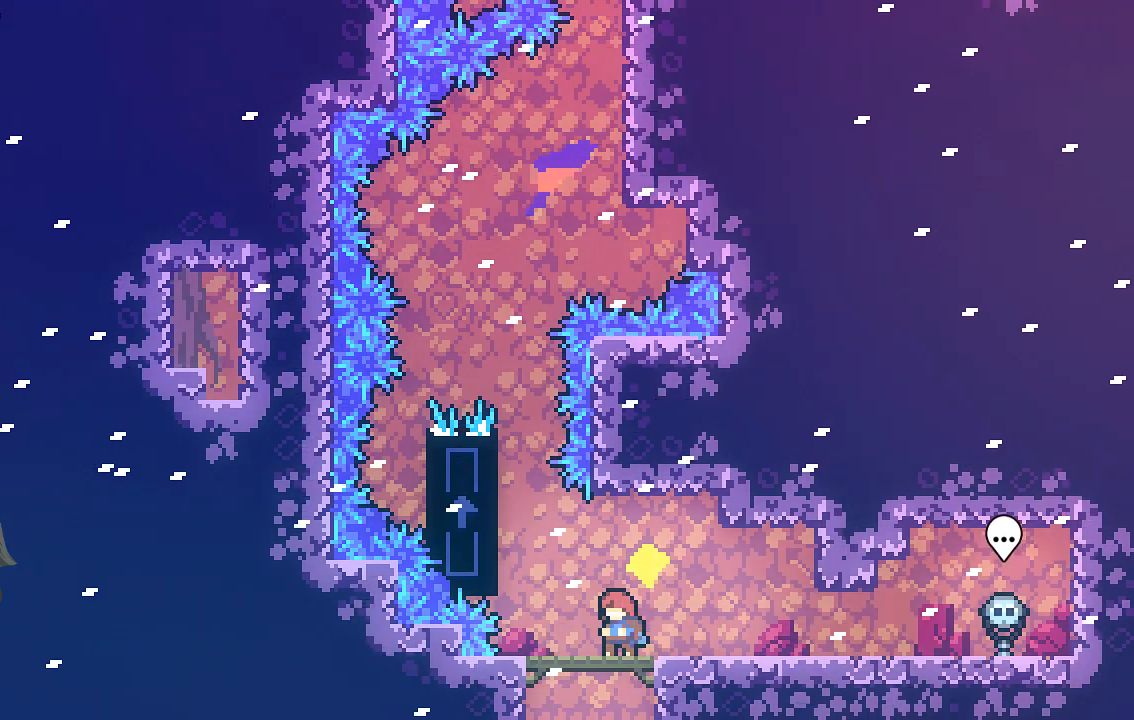
{"buttons": ["A", "R2"], "left_stick": "up", "events": [[168, "A", "down"], [201, "R2", "down"], [336, "left_stick", "up"]]}
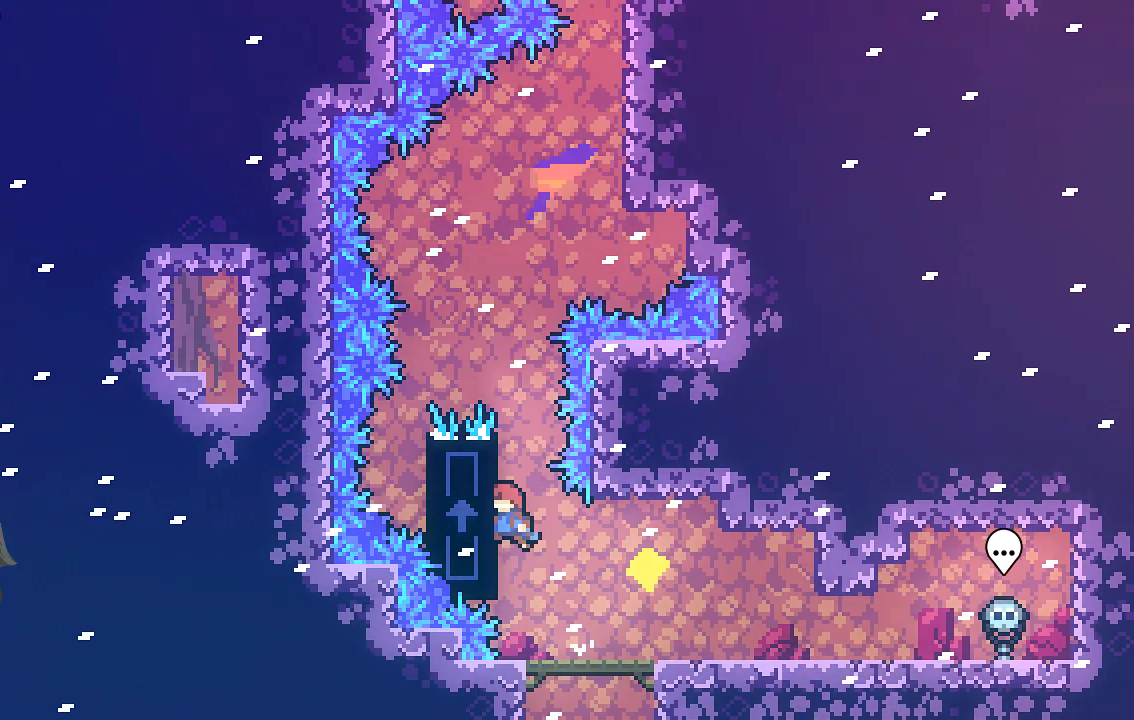
{"buttons": ["R2"], "left_stick": "center", "events": [[100, "A", "up"], [470, "left_stick", "center"]]}
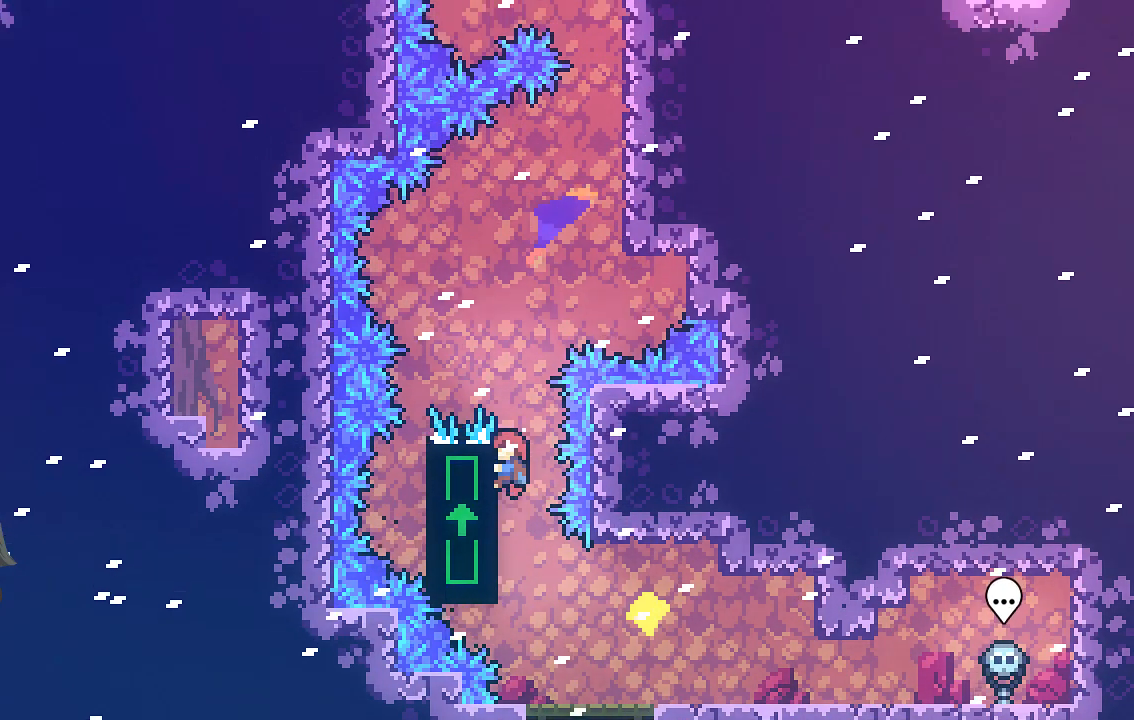
{"buttons": ["R2"], "left_stick": "center", "events": []}
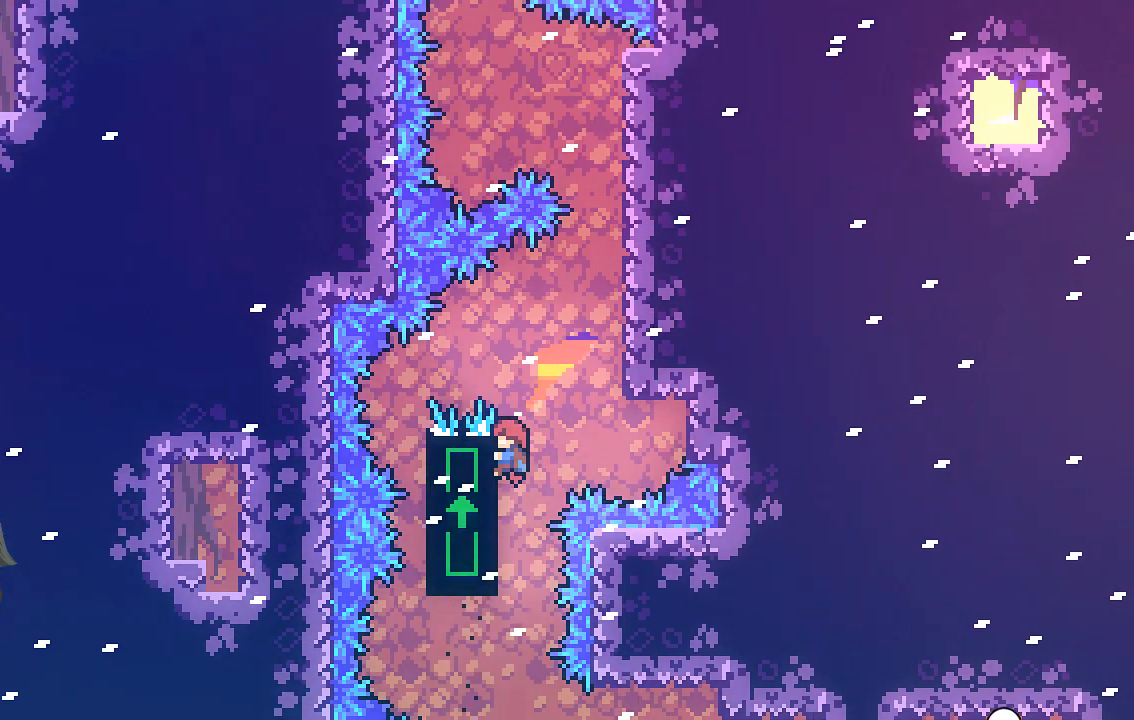
{"buttons": ["R2"], "left_stick": "center", "events": [[101, "left_stick", "right"], [134, "A", "down"], [470, "A", "up"], [504, "left_stick", "center"]]}
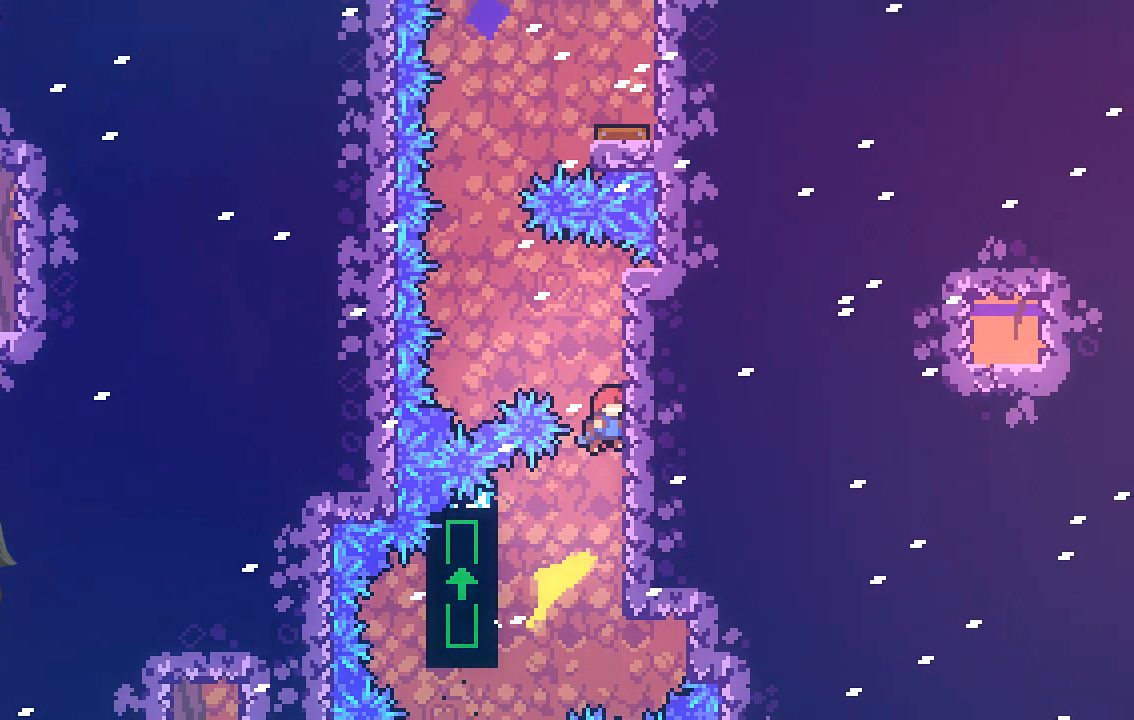
{"buttons": ["A", "R2"], "left_stick": "up-left", "events": [[302, "A", "down"], [336, "left_stick", "up-left"]]}
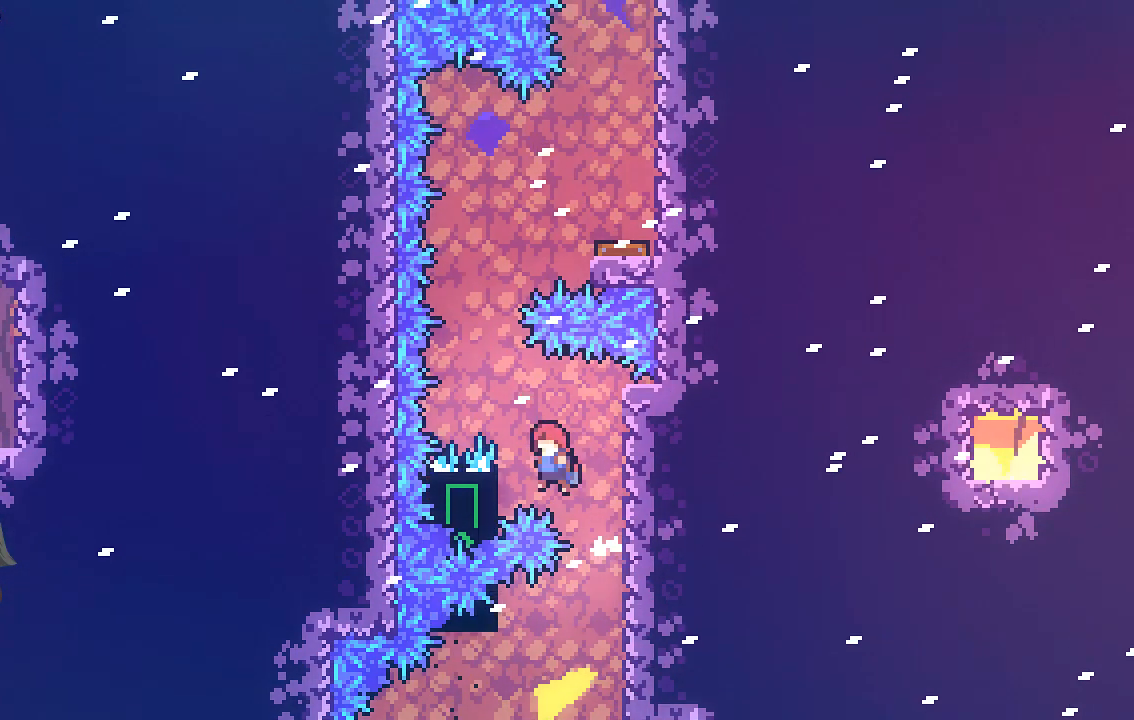
{"buttons": ["R2"], "left_stick": "center", "events": [[168, "A", "up"], [236, "left_stick", "center"]]}
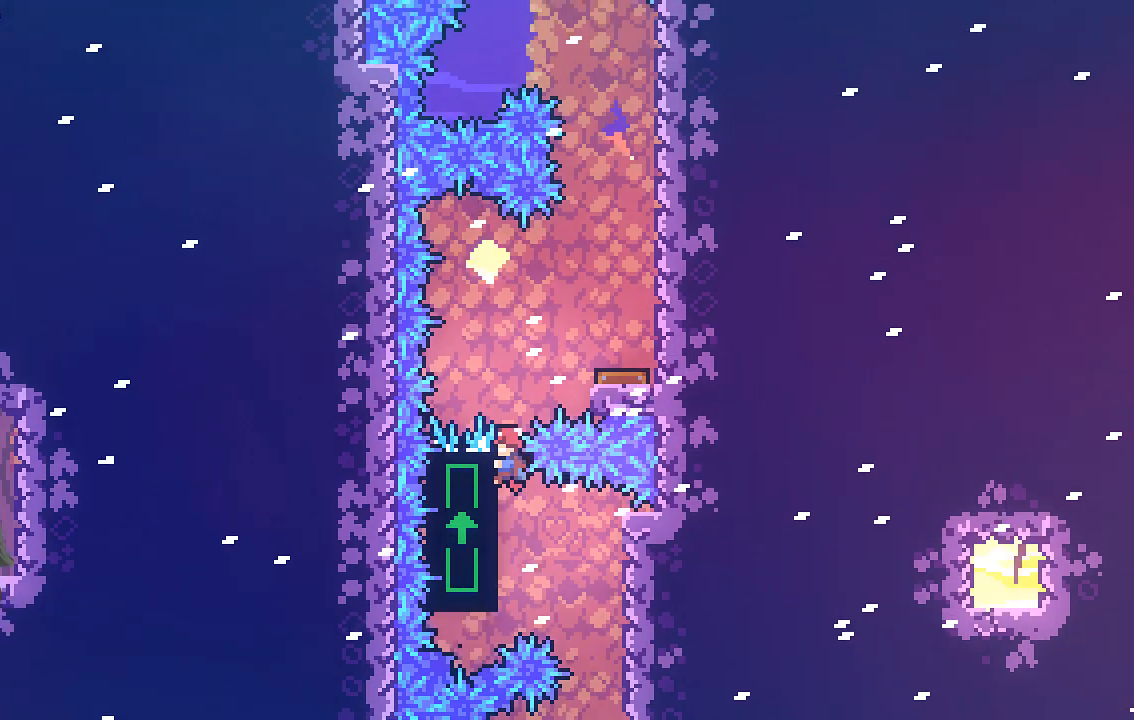
{"buttons": [], "left_stick": "center", "events": [[34, "A", "down"], [34, "left_stick", "right"], [134, "A", "up"], [202, "R2", "up"], [302, "left_stick", "center"]]}
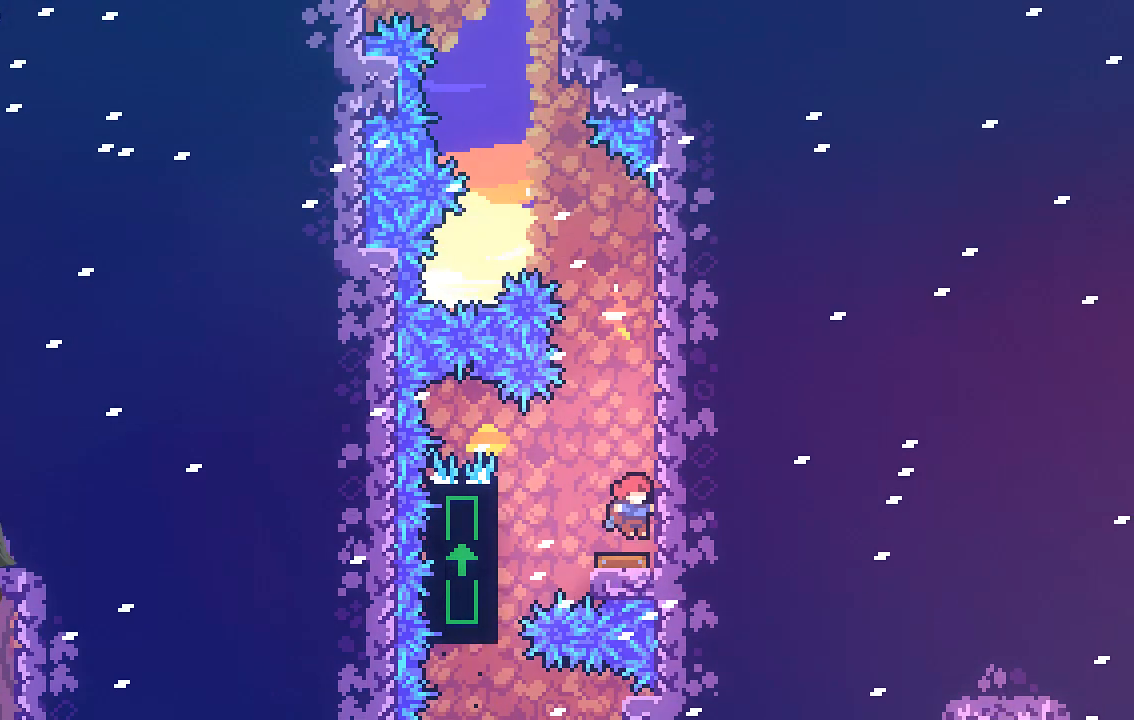
{"buttons": ["R2"], "left_stick": "center", "events": [[369, "R2", "down"]]}
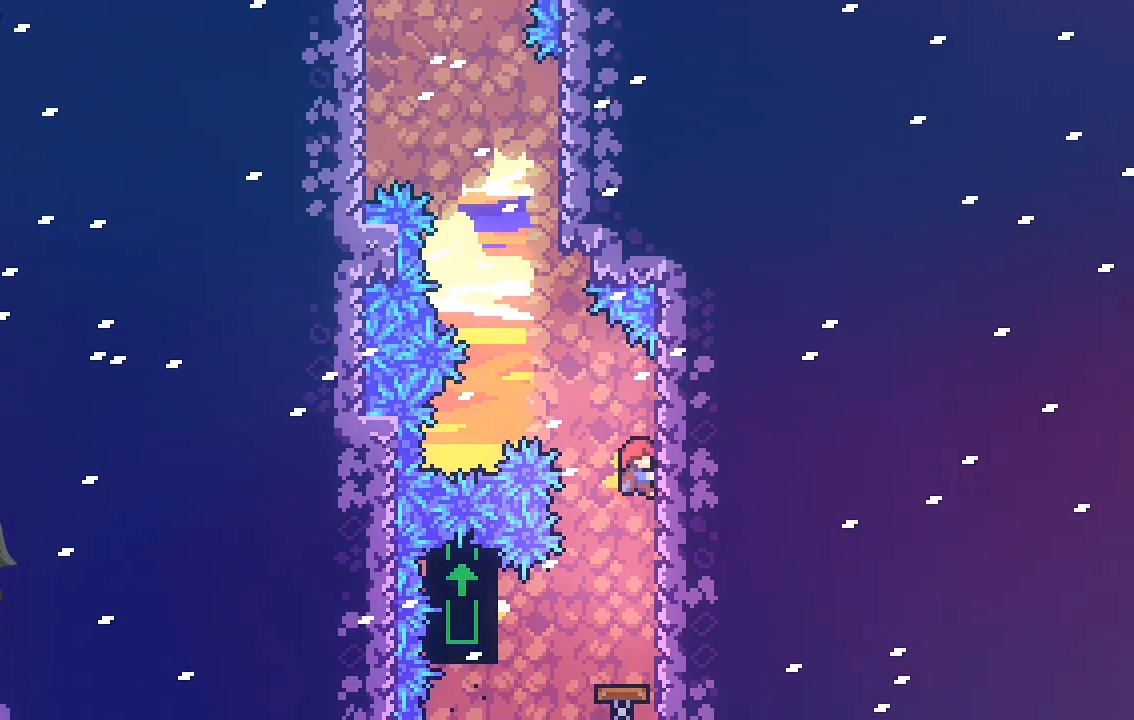
{"buttons": ["R2"], "left_stick": "center", "events": [[67, "X", "down"], [67, "left_stick", "up-left"], [369, "X", "up"], [470, "left_stick", "center"]]}
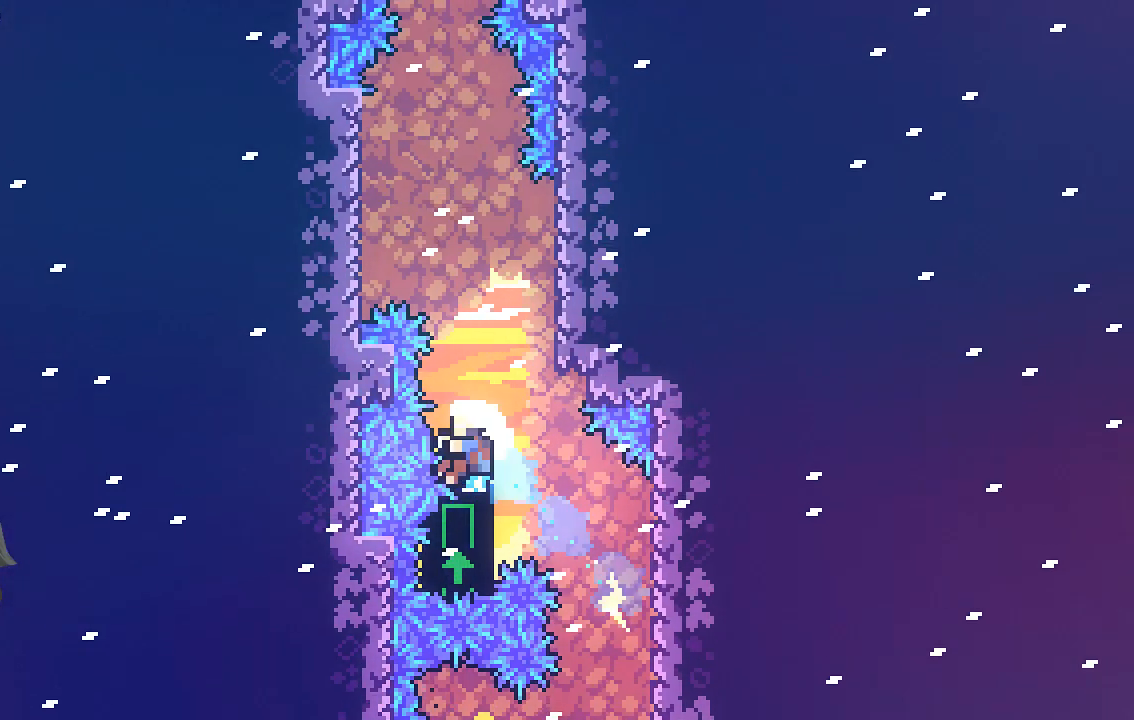
{"buttons": [], "left_stick": "center", "events": [[336, "R2", "up"]]}
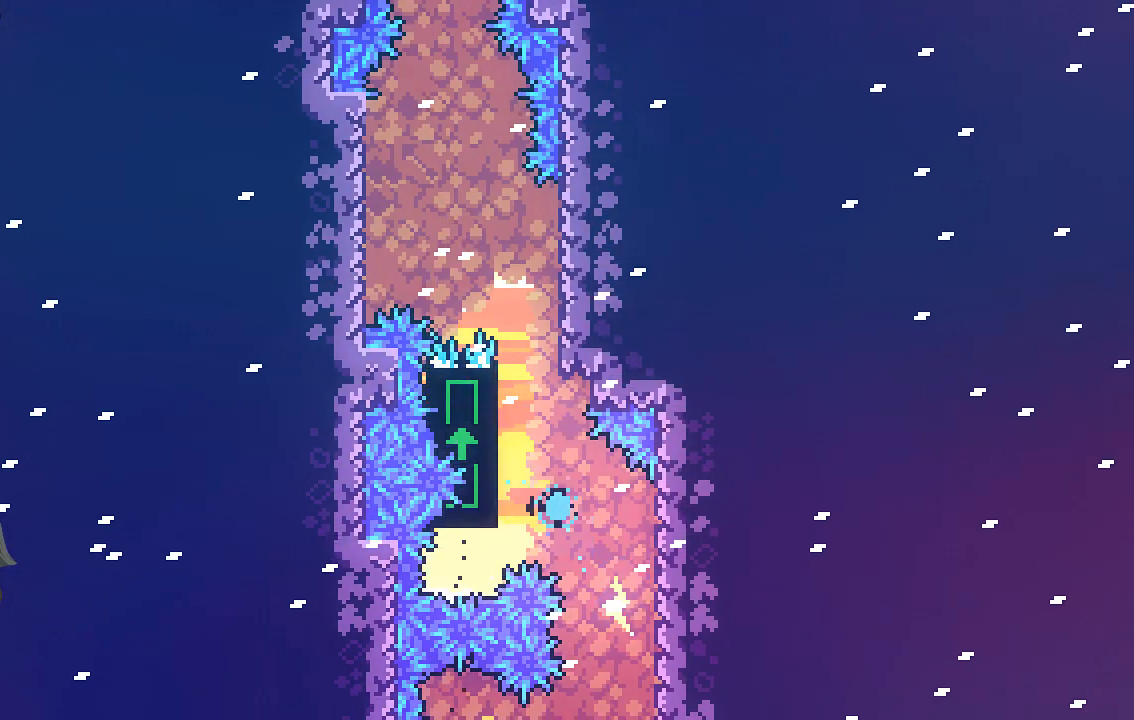
{"buttons": [], "left_stick": "center", "events": []}
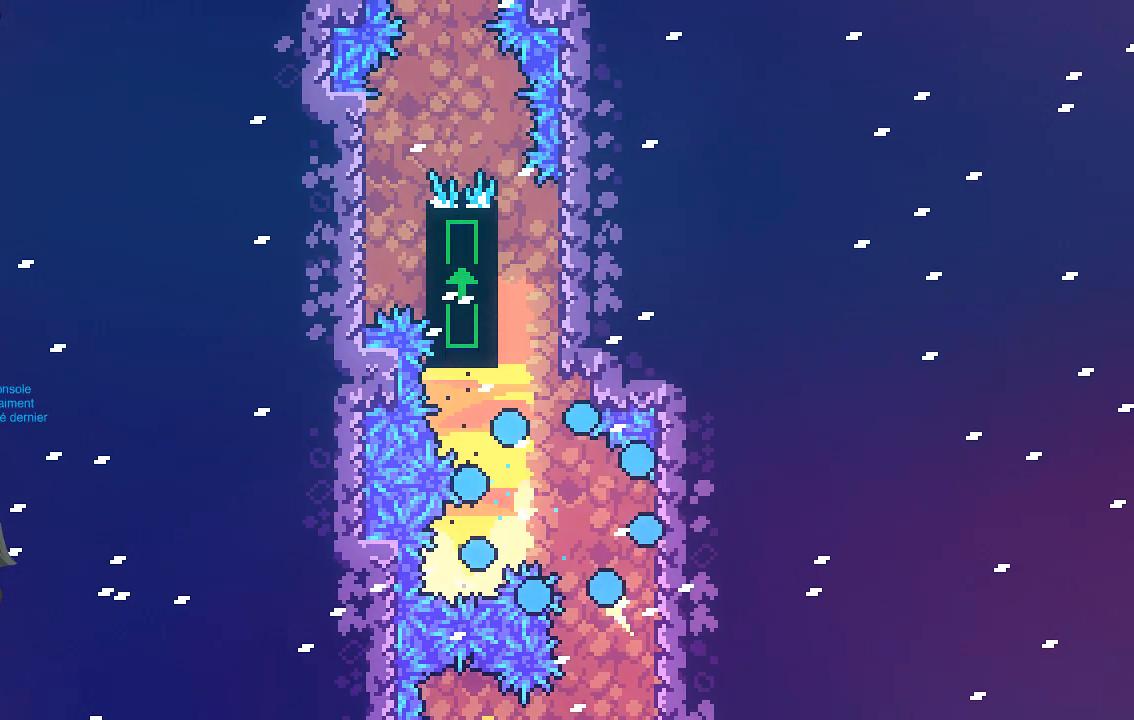
{"buttons": [], "left_stick": "center", "events": []}
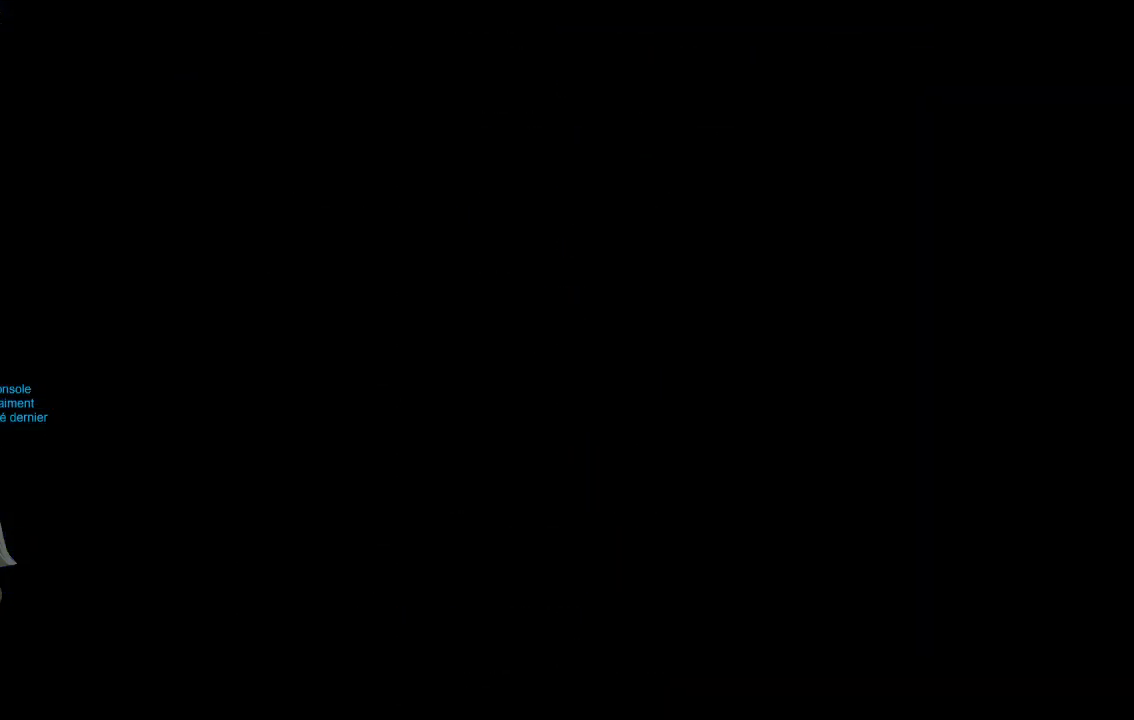
{"buttons": [], "left_stick": "center", "events": []}
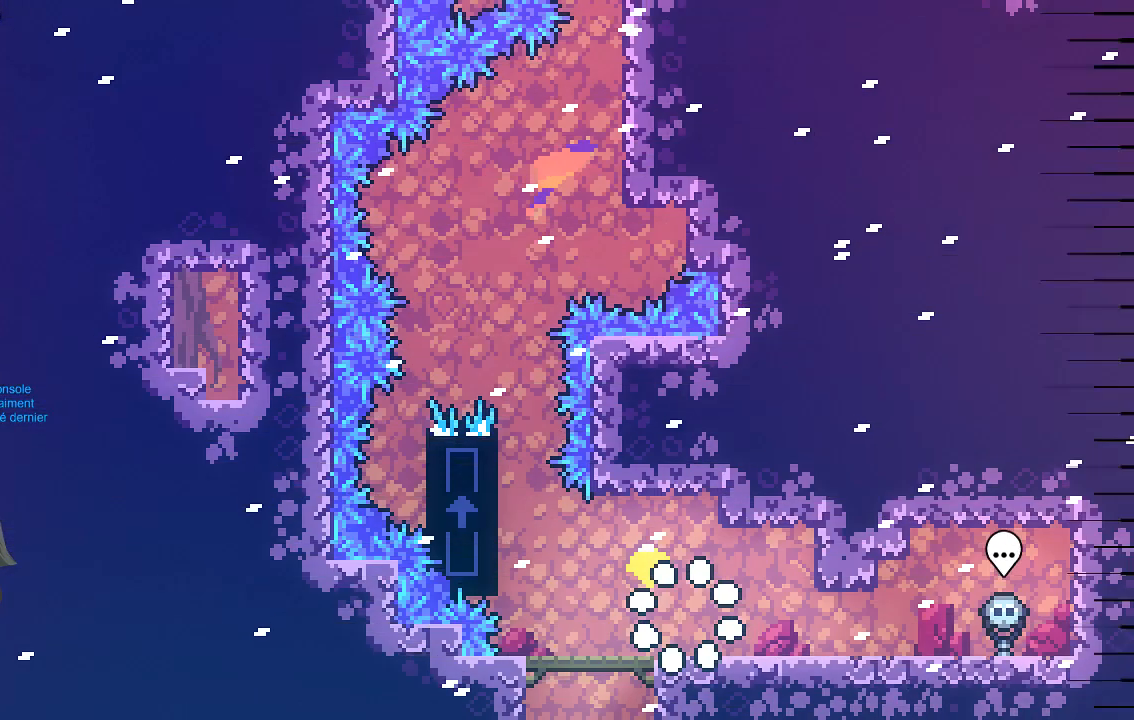
{"buttons": [], "left_stick": "left", "events": [[303, "left_stick", "left"]]}
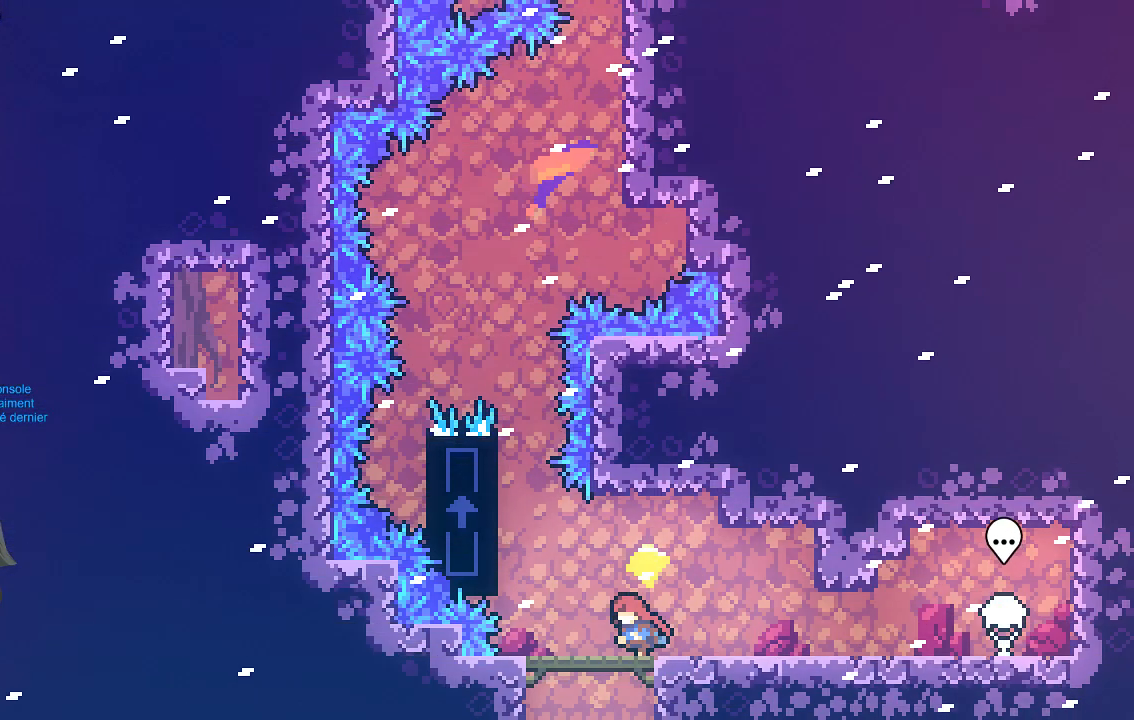
{"buttons": ["R2"], "left_stick": "up", "events": [[67, "A", "down"], [67, "R2", "down"], [269, "left_stick", "up-left"], [403, "left_stick", "up"], [437, "A", "up"]]}
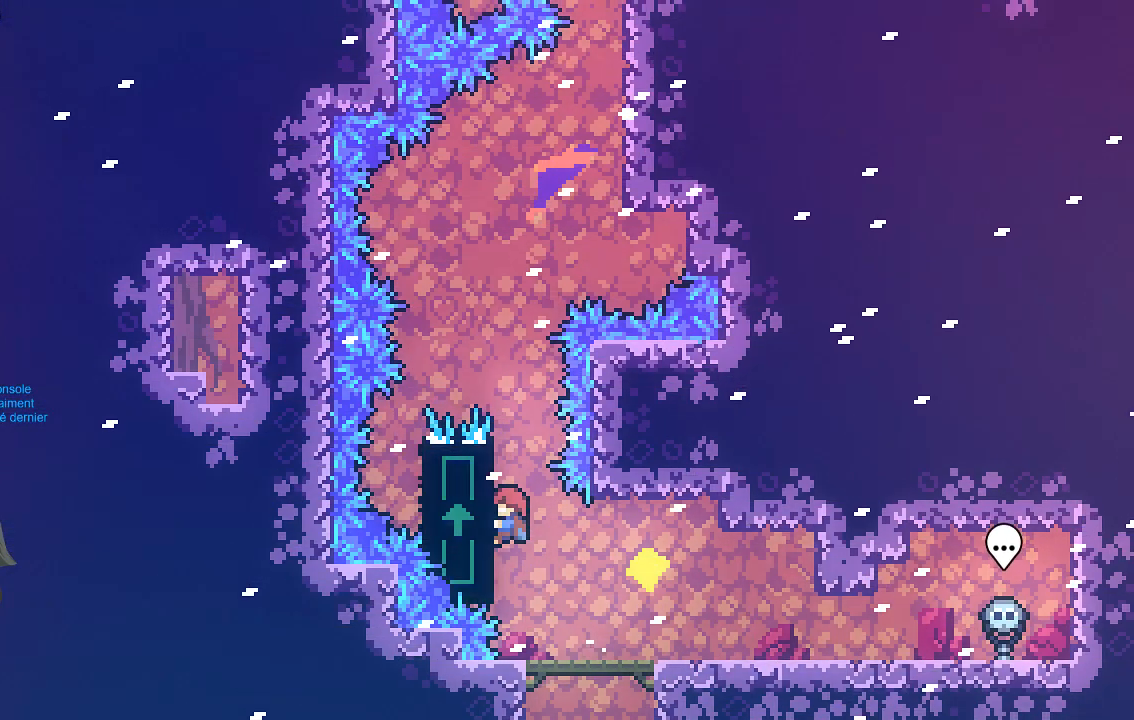
{"buttons": ["R2"], "left_stick": "center", "events": [[336, "left_stick", "center"]]}
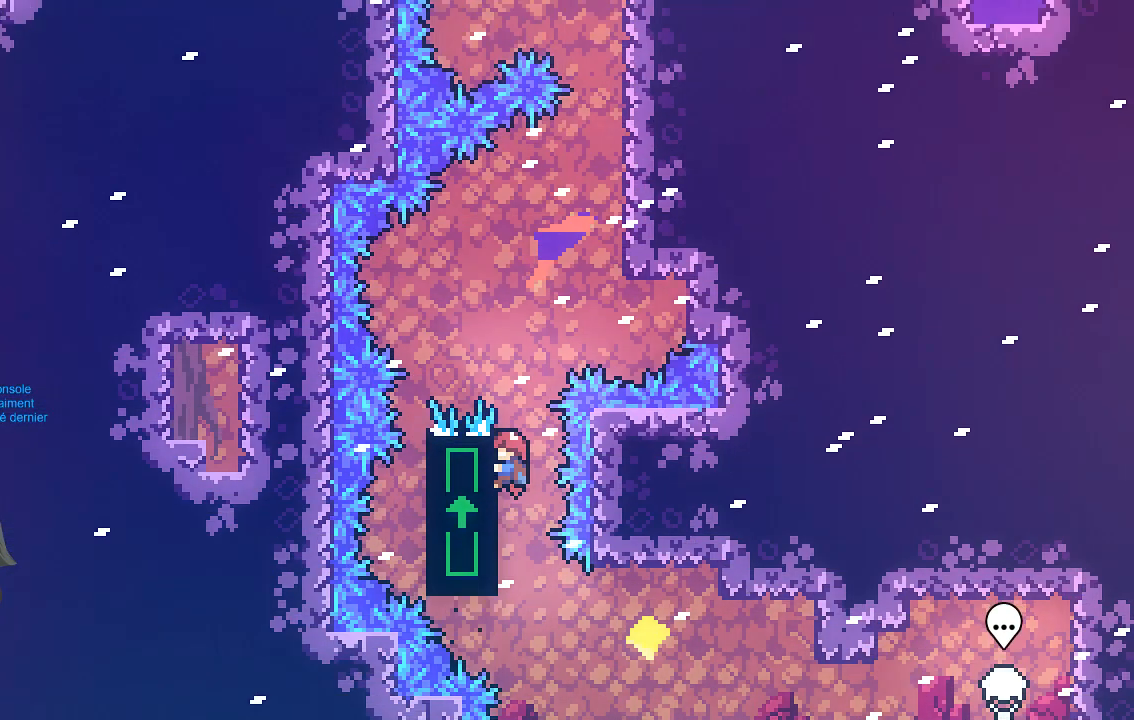
{"buttons": ["R2"], "left_stick": "right", "events": [[503, "left_stick", "right"]]}
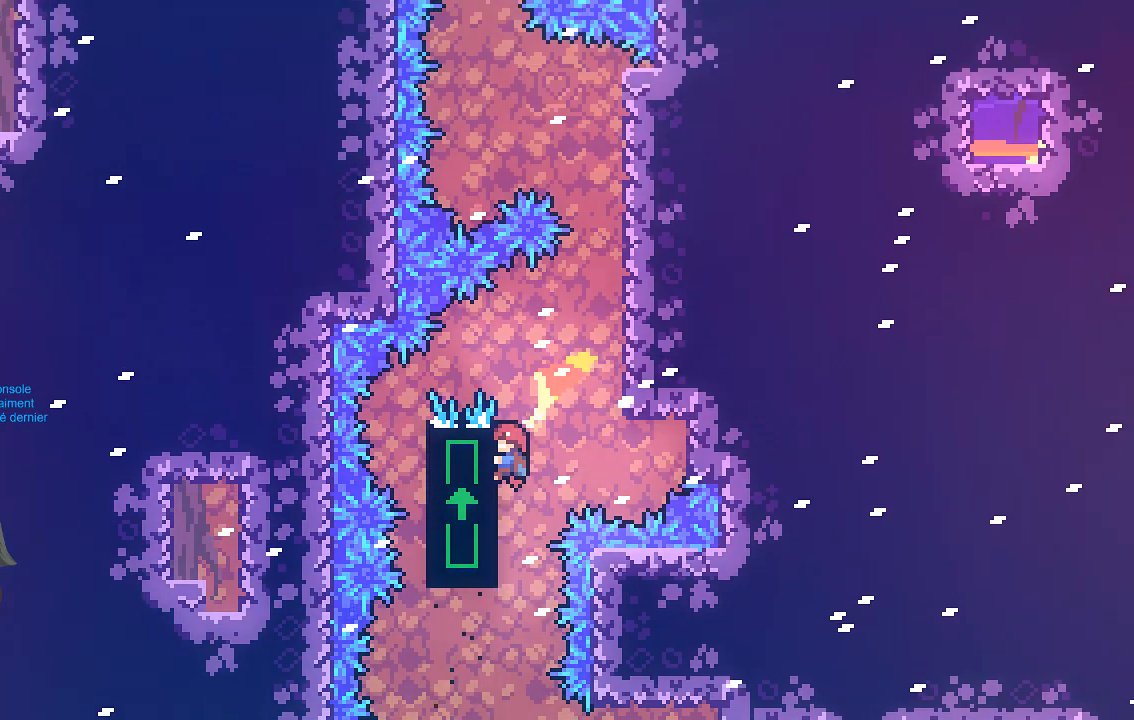
{"buttons": ["R2"], "left_stick": "center", "events": [[34, "A", "down"], [302, "A", "up"], [336, "left_stick", "up-right"], [437, "left_stick", "center"]]}
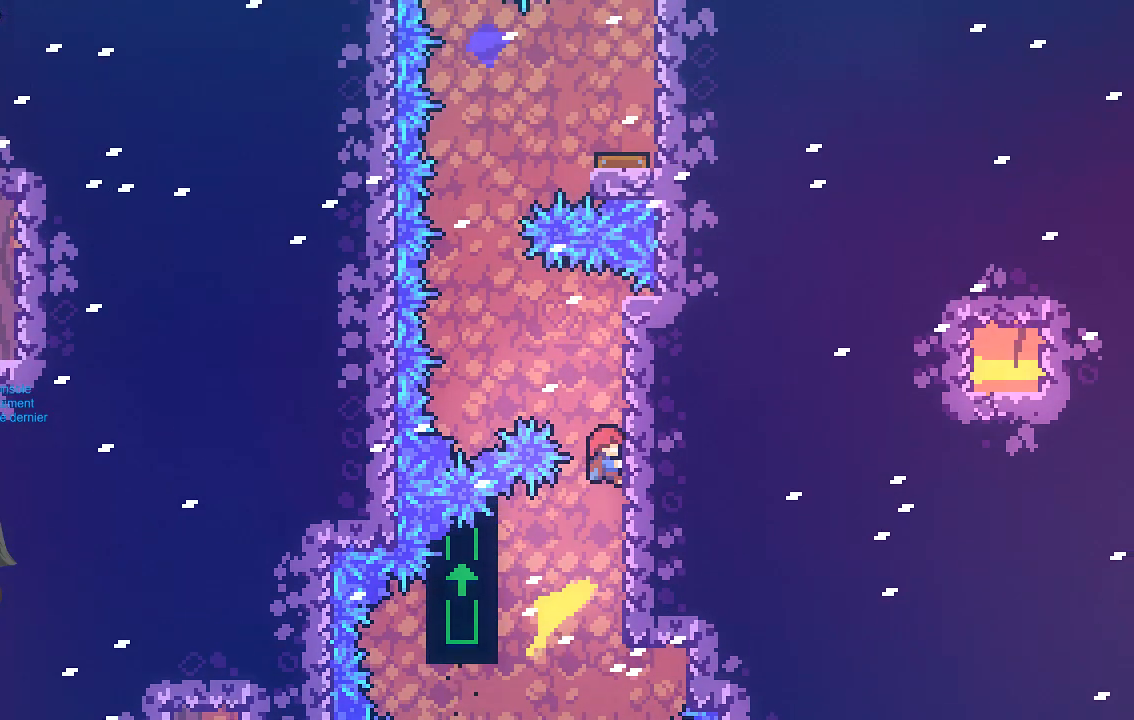
{"buttons": ["A", "R2"], "left_stick": "up", "events": [[101, "left_stick", "right"], [201, "left_stick", "center"], [403, "A", "down"], [436, "left_stick", "up"]]}
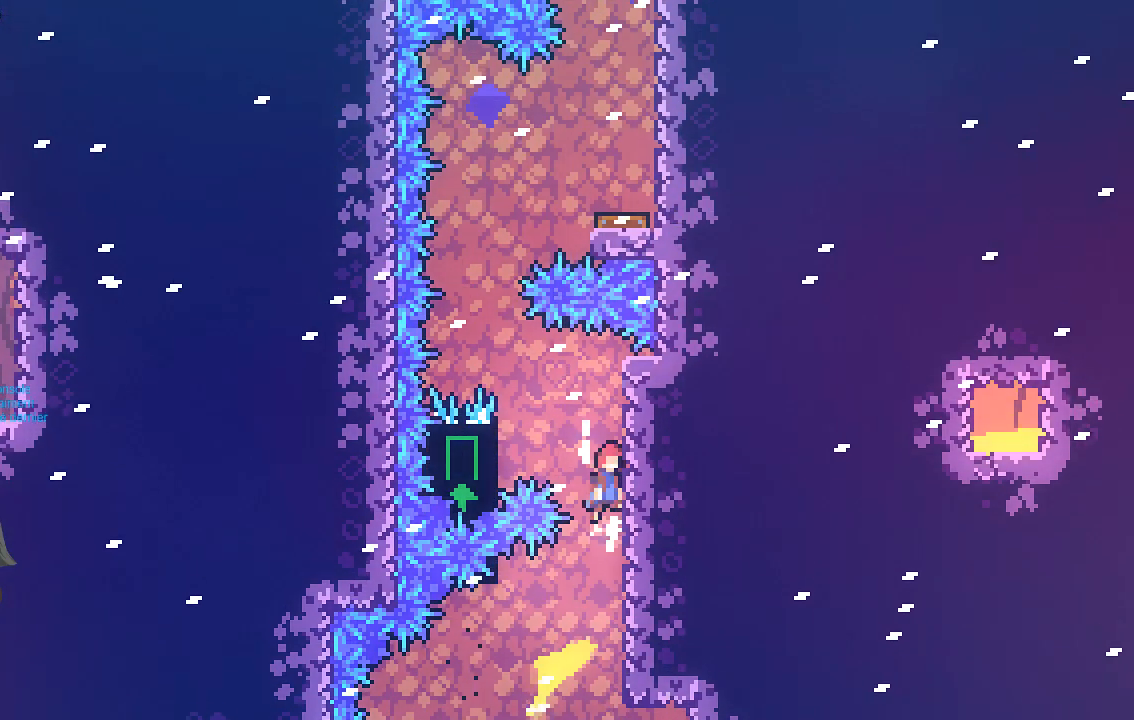
{"buttons": ["R2"], "left_stick": "up-left", "events": [[34, "left_stick", "up-left"], [504, "A", "up"]]}
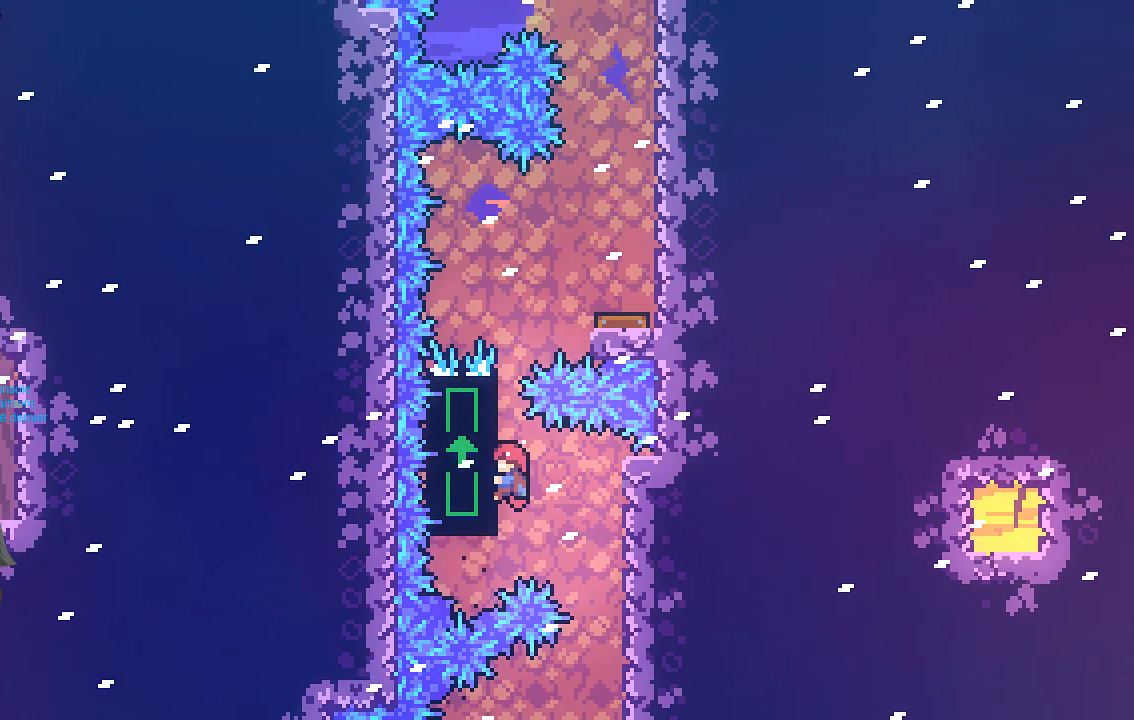
{"buttons": [], "left_stick": "down-right", "events": [[268, "left_stick", "center"], [369, "A", "down"], [369, "left_stick", "right"], [470, "A", "up"], [470, "R2", "up"], [503, "left_stick", "down-right"]]}
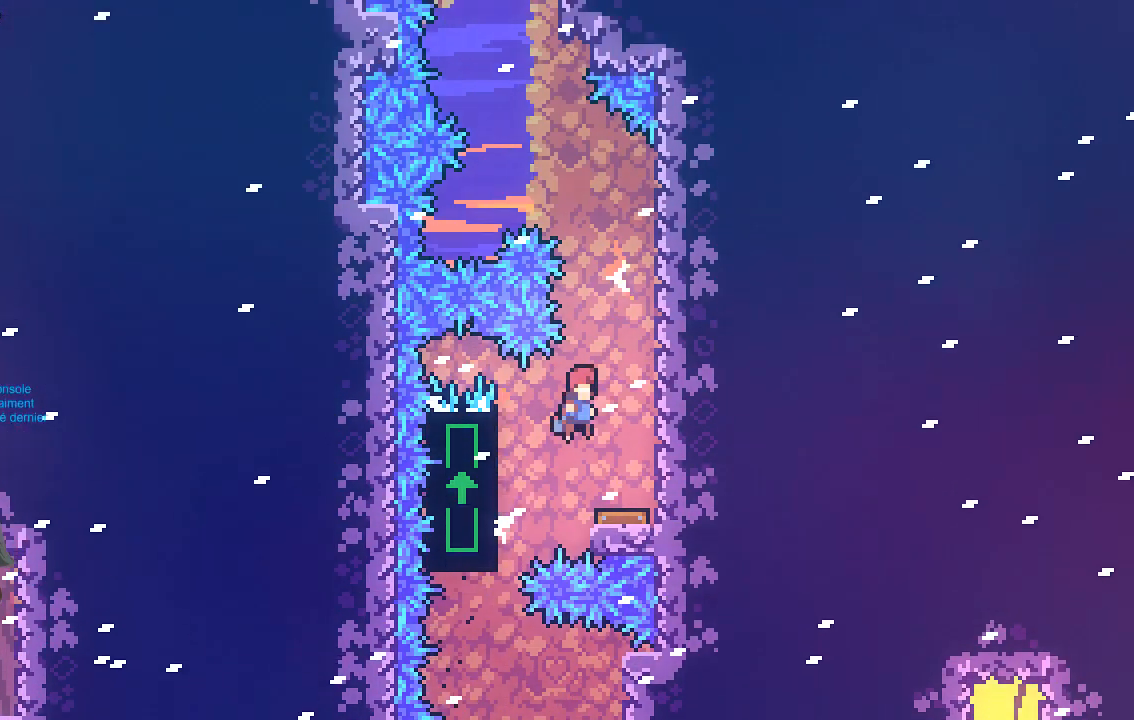
{"buttons": [], "left_stick": "center", "events": [[34, "left_stick", "center"]]}
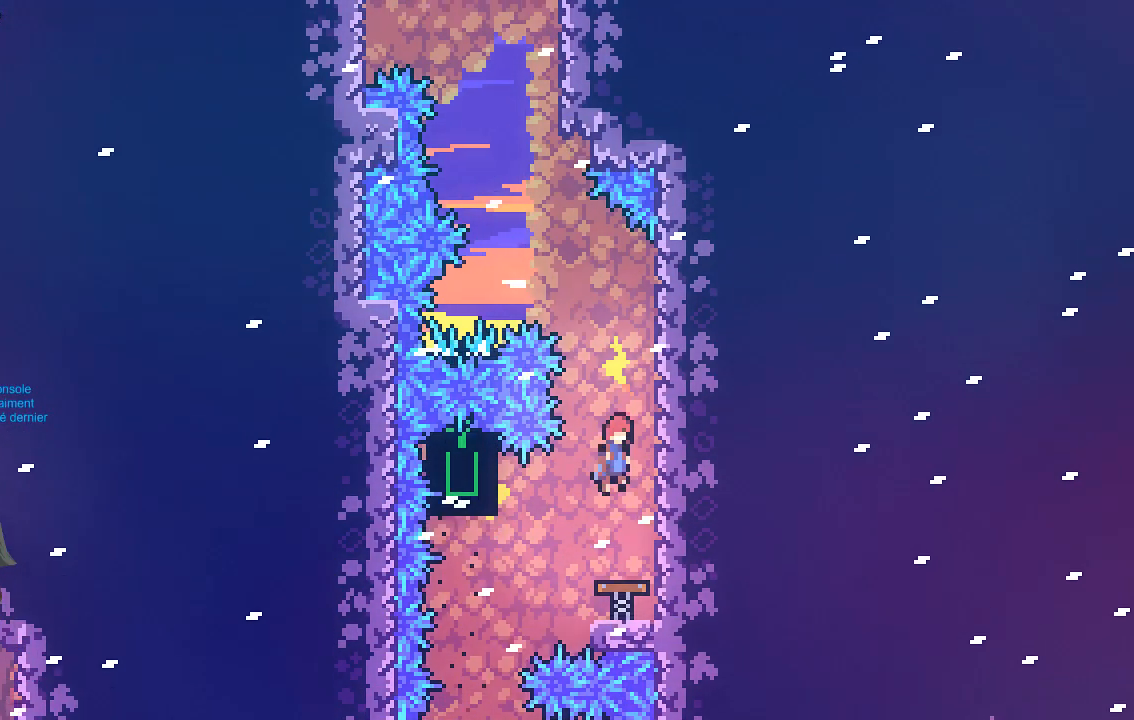
{"buttons": ["R2"], "left_stick": "up-left", "events": [[168, "R2", "down"], [202, "left_stick", "up"], [235, "X", "down"], [269, "left_stick", "up-left"], [504, "X", "up"]]}
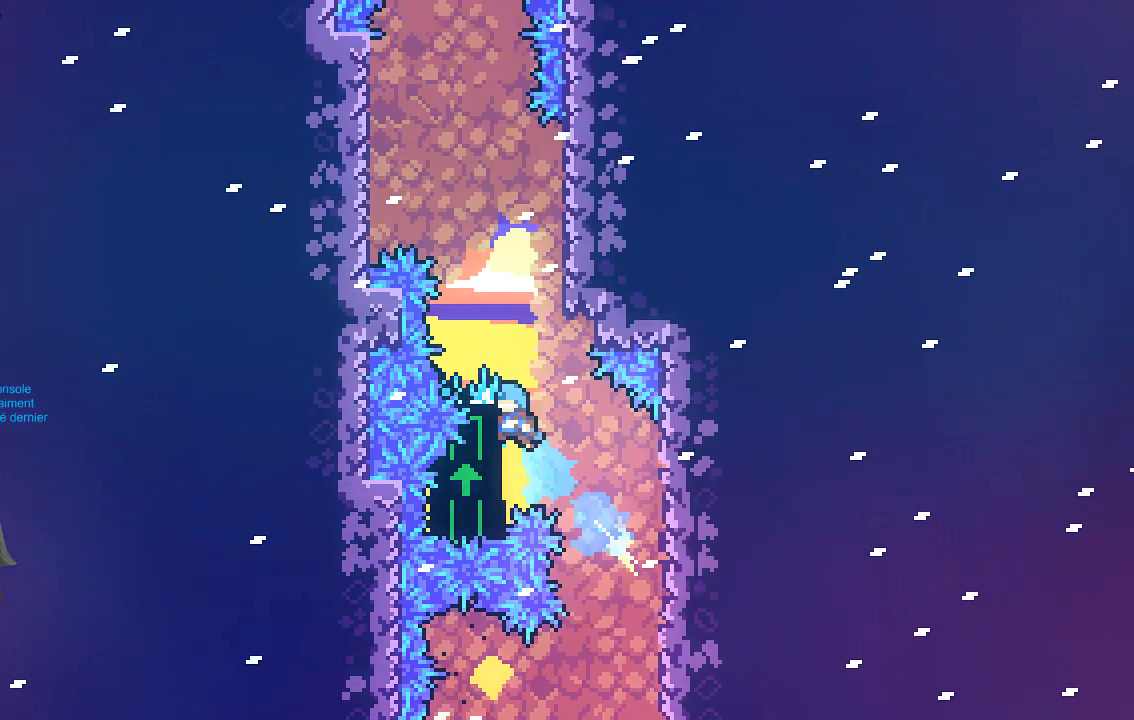
{"buttons": ["R2"], "left_stick": "up", "events": [[101, "left_stick", "center"], [436, "left_stick", "up"]]}
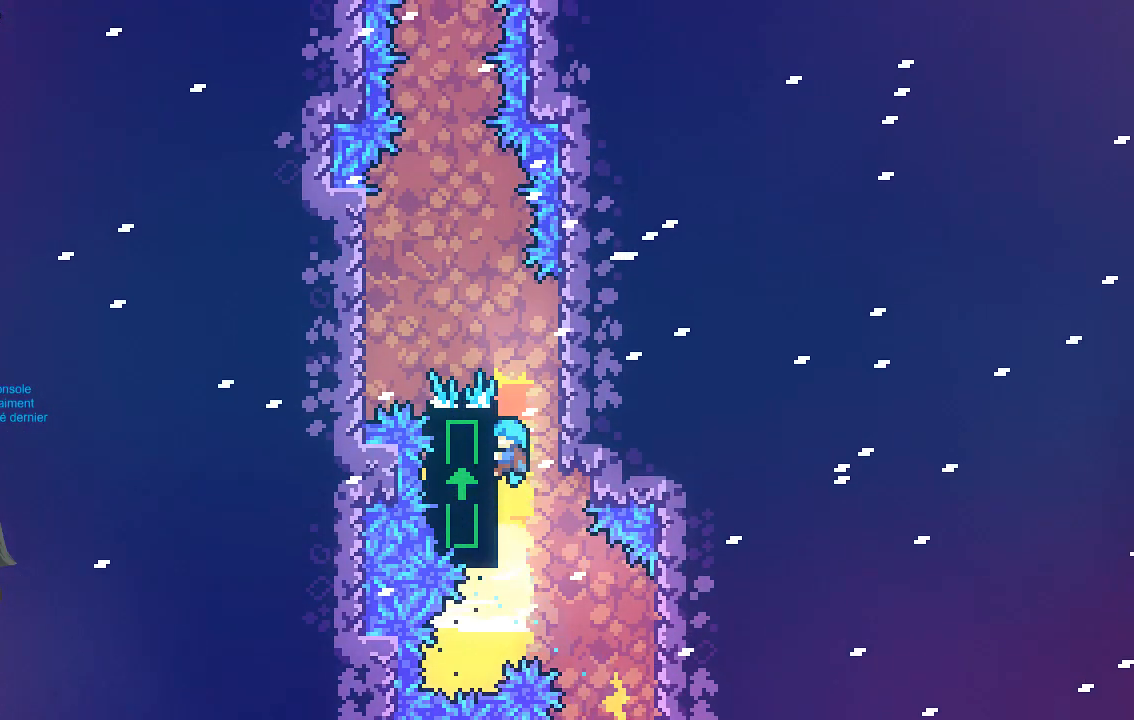
{"buttons": ["R2"], "left_stick": "up-left", "events": [[168, "A", "down"], [236, "left_stick", "up-left"], [504, "A", "up"]]}
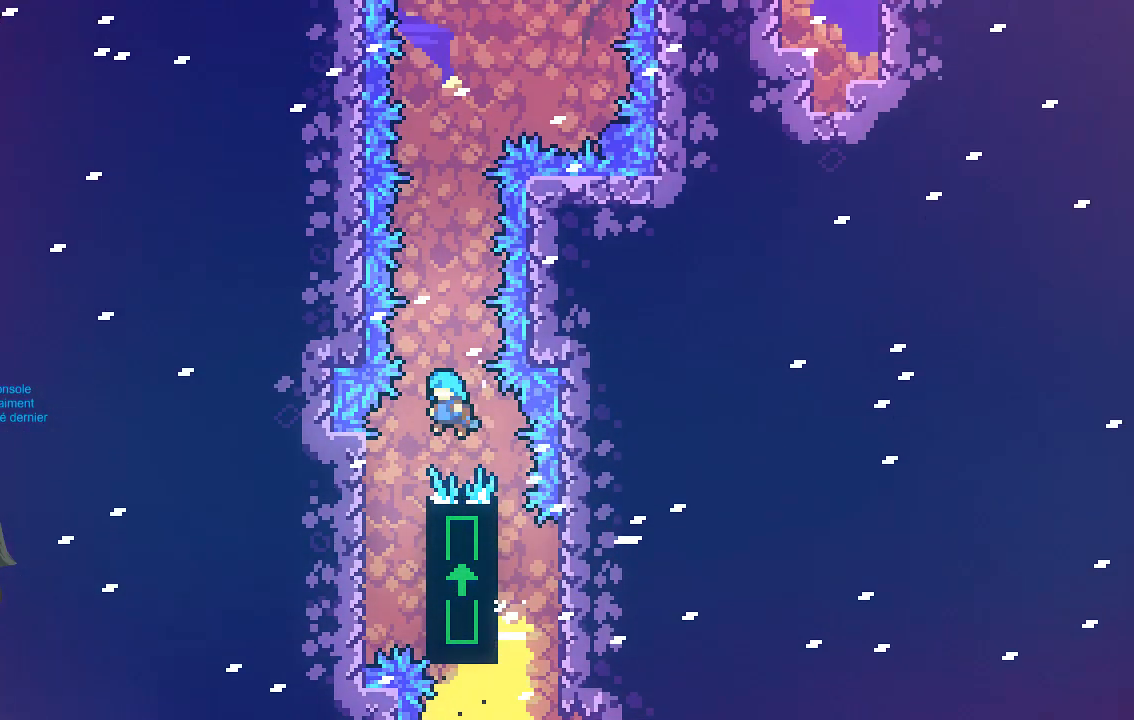
{"buttons": ["R2"], "left_stick": "up-right", "events": [[67, "left_stick", "right"], [302, "left_stick", "up-right"]]}
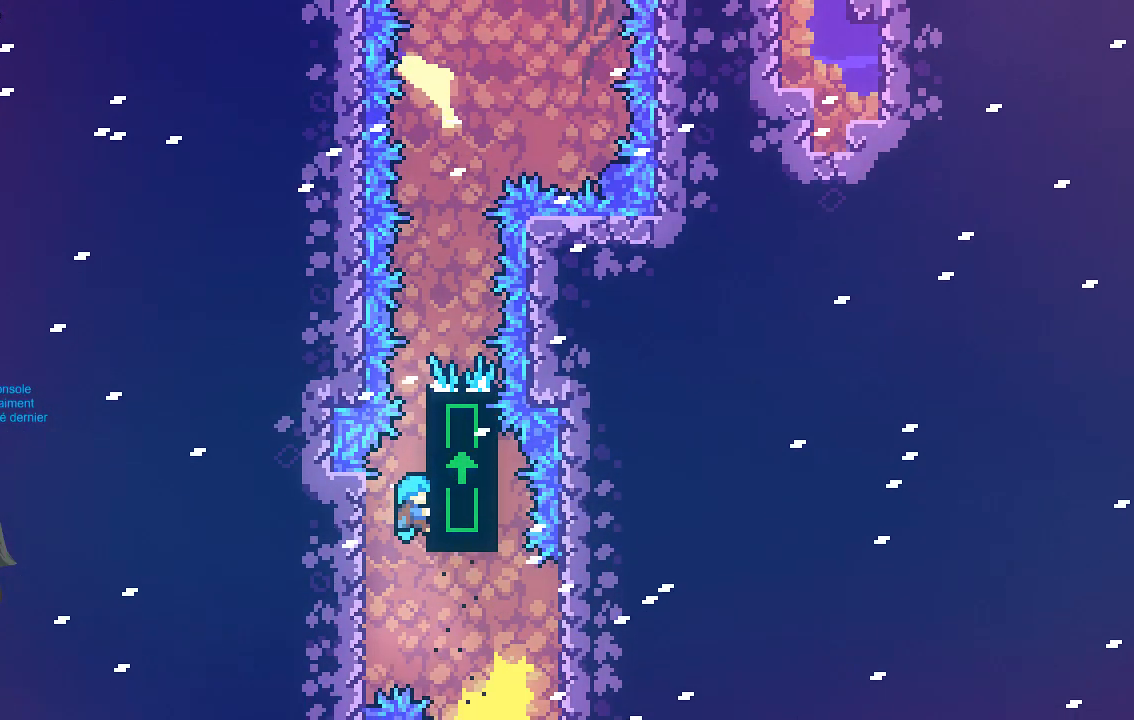
{"buttons": ["R2"], "left_stick": "up-right", "events": []}
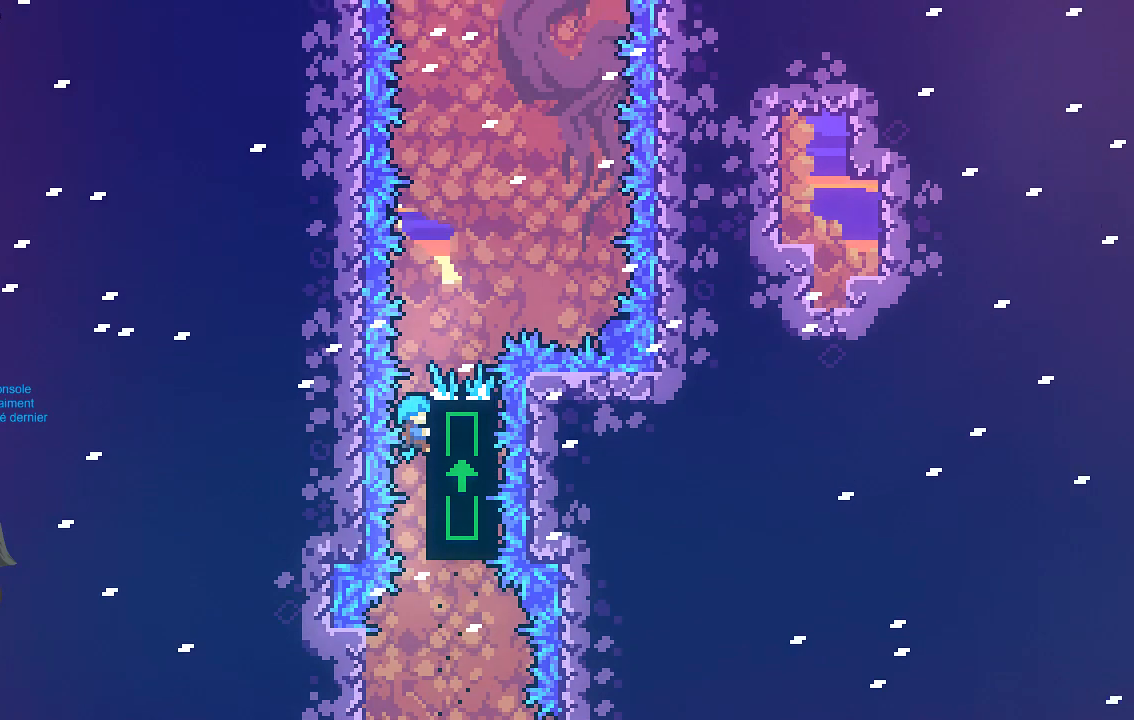
{"buttons": ["R2"], "left_stick": "center", "events": [[167, "left_stick", "center"]]}
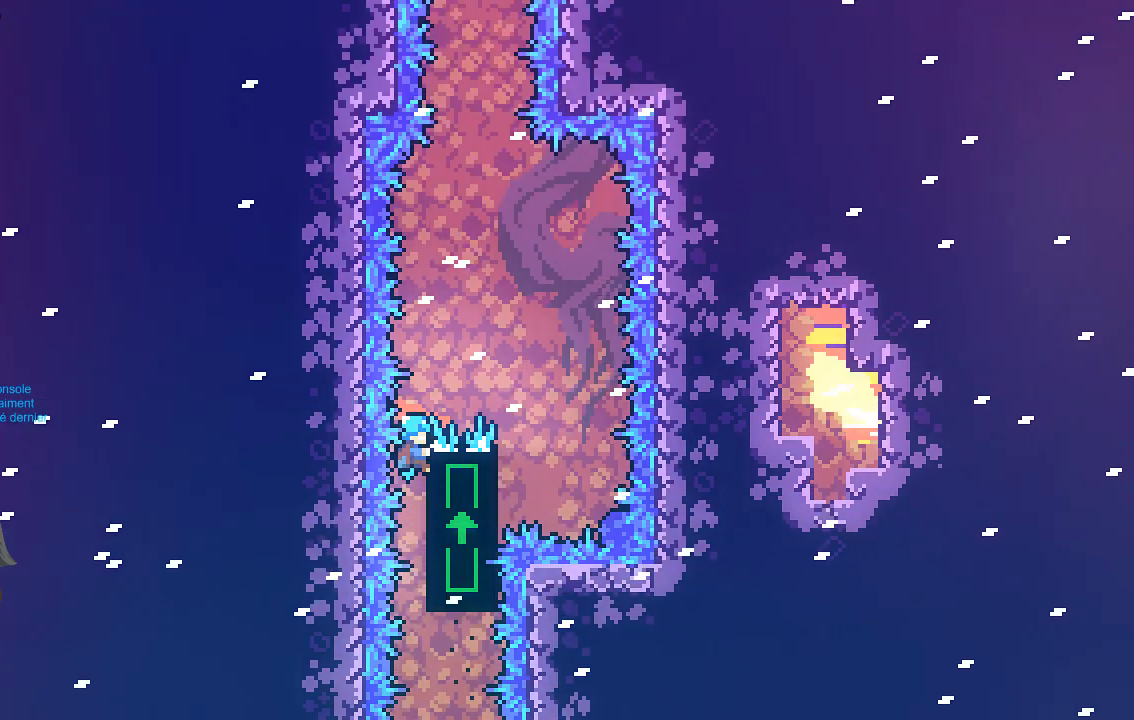
{"buttons": ["A", "R2"], "left_stick": "left", "events": [[67, "A", "down"], [67, "left_stick", "right"], [503, "left_stick", "left"]]}